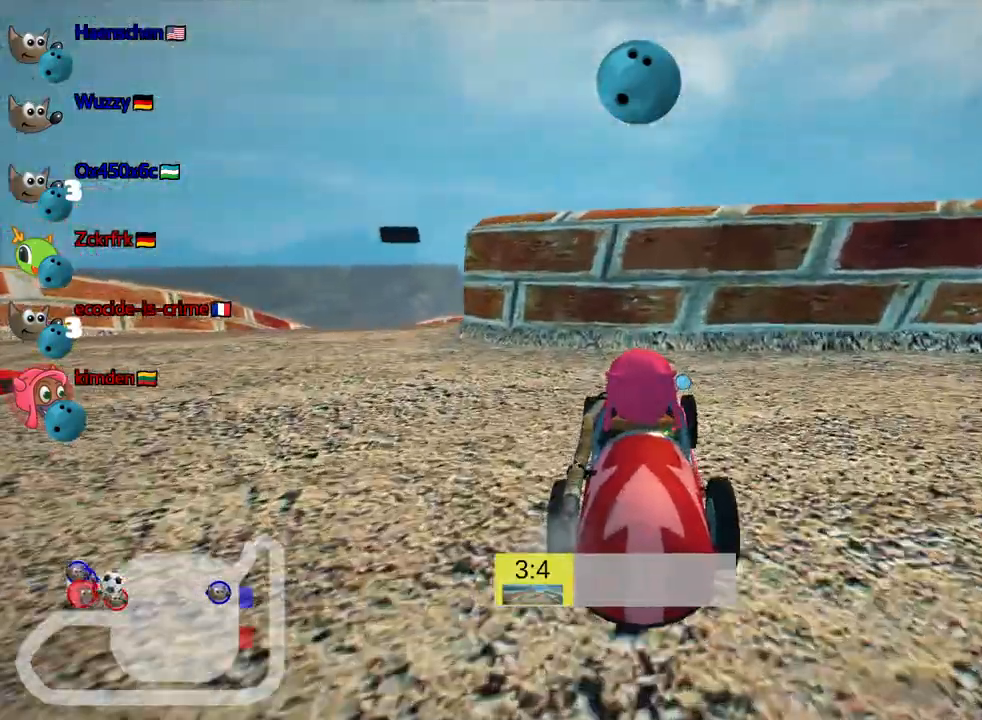
Gameplay with keyboard; each line is a JSON object with the keys held at the frame after it. "events" lists presses ("down") and releases ("up") of "down", "fire", "flag", "left", "look", "nitro", "right", "skid" and "up" between this image and that frame as [ms after this image, input, new state], when the widget could be followed in between. No other keys are recorded. Mouse input is not recorded. Key names are as the overlay labels them; some are game actions (e.g. jump) rather than physical keys.
{"keys": ["left", "up"], "events": [[17, "left", "down"], [100, "nitro", "down"], [150, "skid", "down"], [267, "nitro", "up"], [317, "skid", "up"]]}
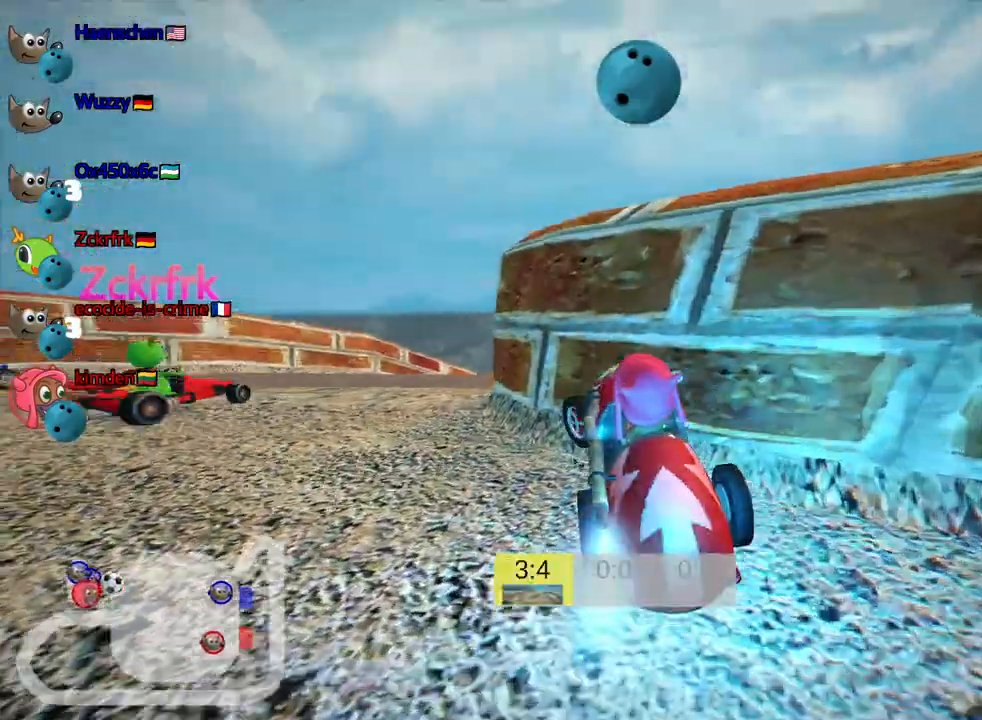
{"keys": ["up"], "events": [[150, "left", "up"], [317, "left", "down"], [450, "left", "up"]]}
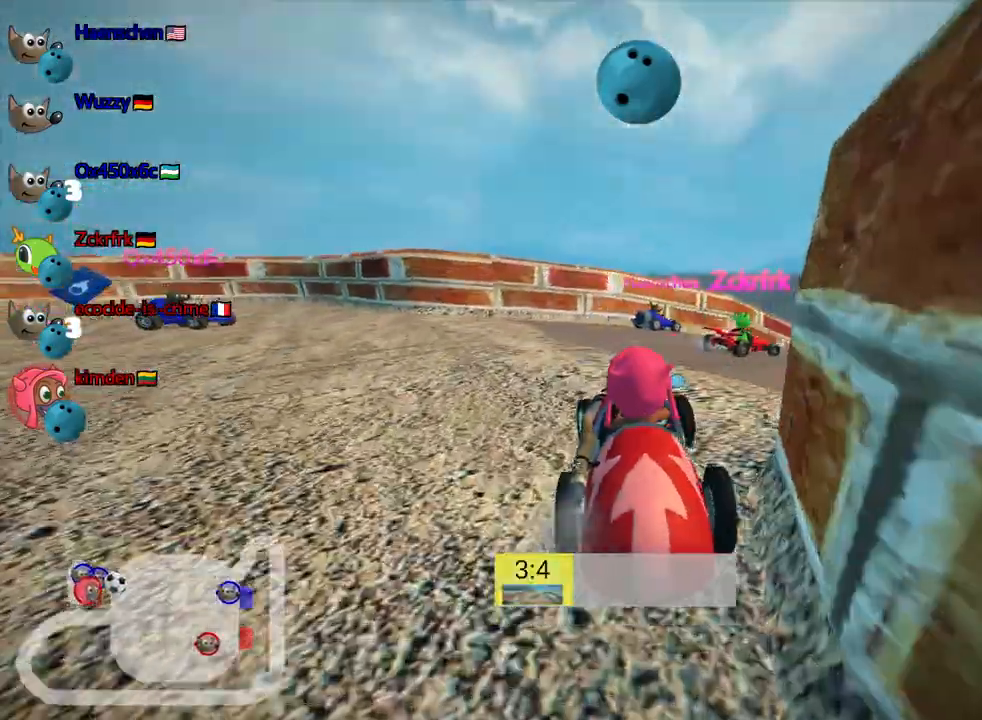
{"keys": ["nitro", "right", "skid", "up"], "events": [[17, "right", "down"], [17, "skid", "down"], [367, "nitro", "down"]]}
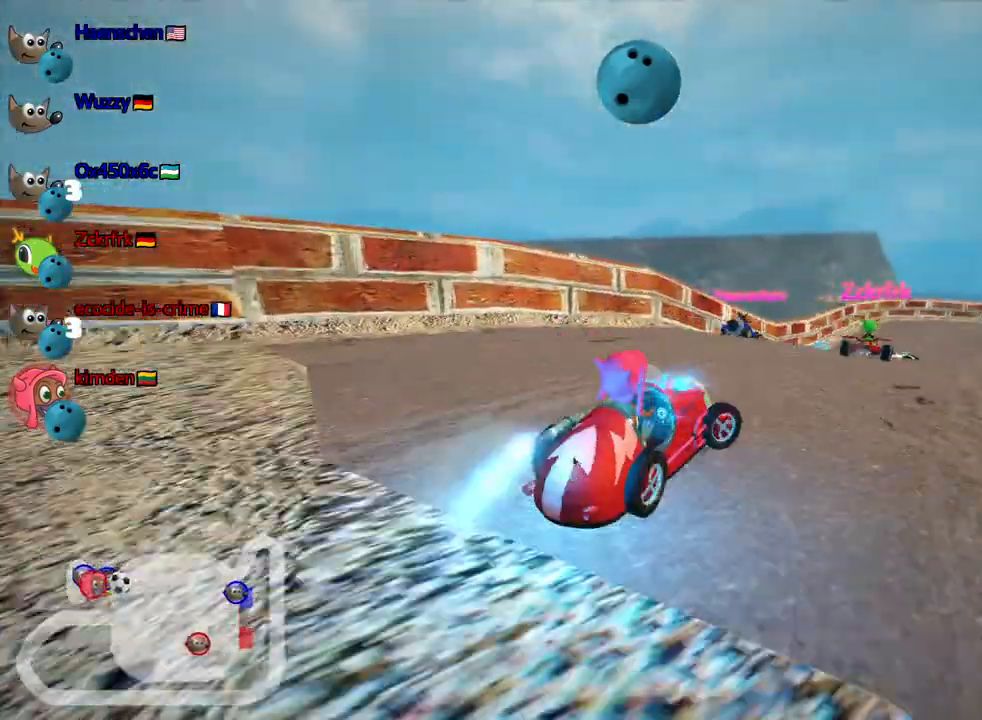
{"keys": ["left", "skid", "up"], "events": [[17, "nitro", "up"], [200, "left", "down"], [267, "right", "up"]]}
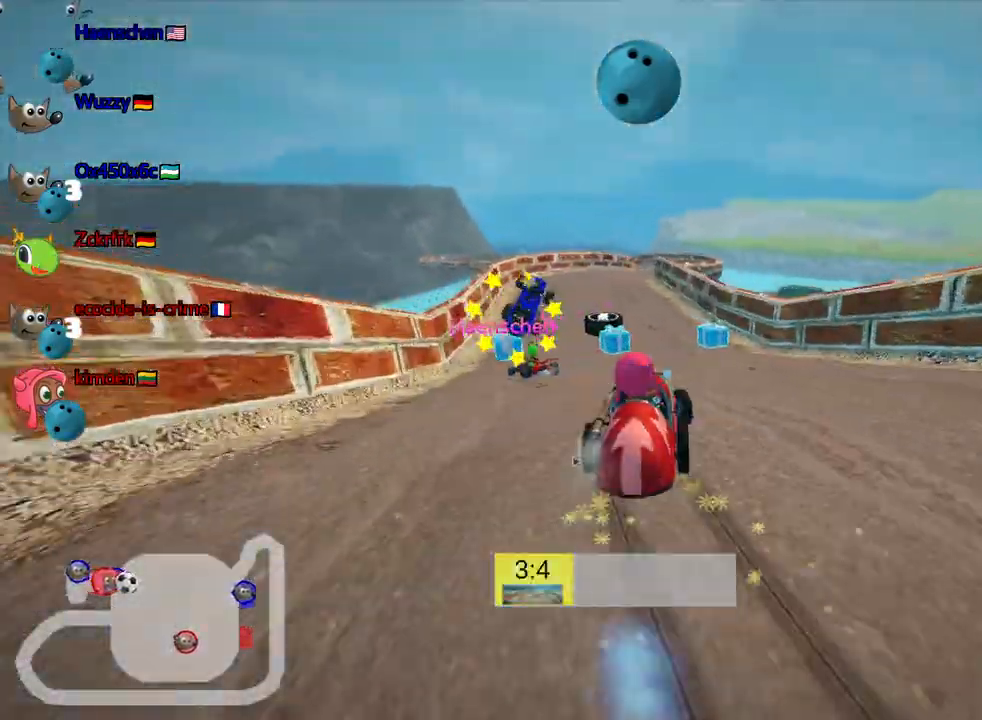
{"keys": ["left", "up"], "events": [[483, "skid", "up"]]}
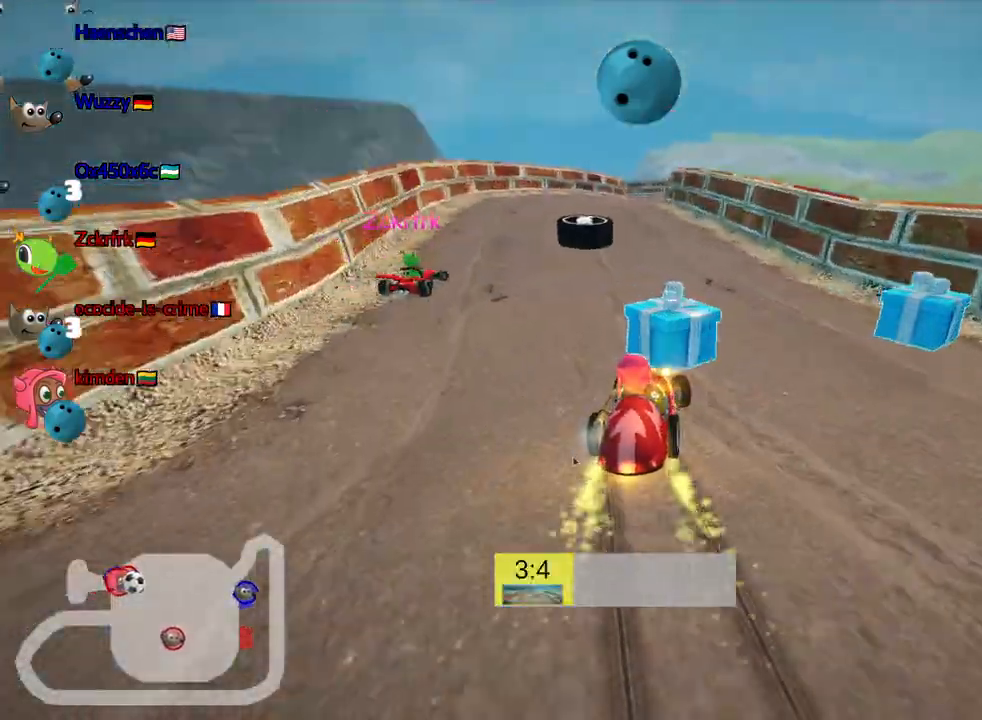
{"keys": ["right", "skid"], "events": [[133, "left", "up"], [167, "fire", "down"], [350, "fire", "up"], [417, "up", "up"], [450, "right", "down"], [450, "skid", "down"]]}
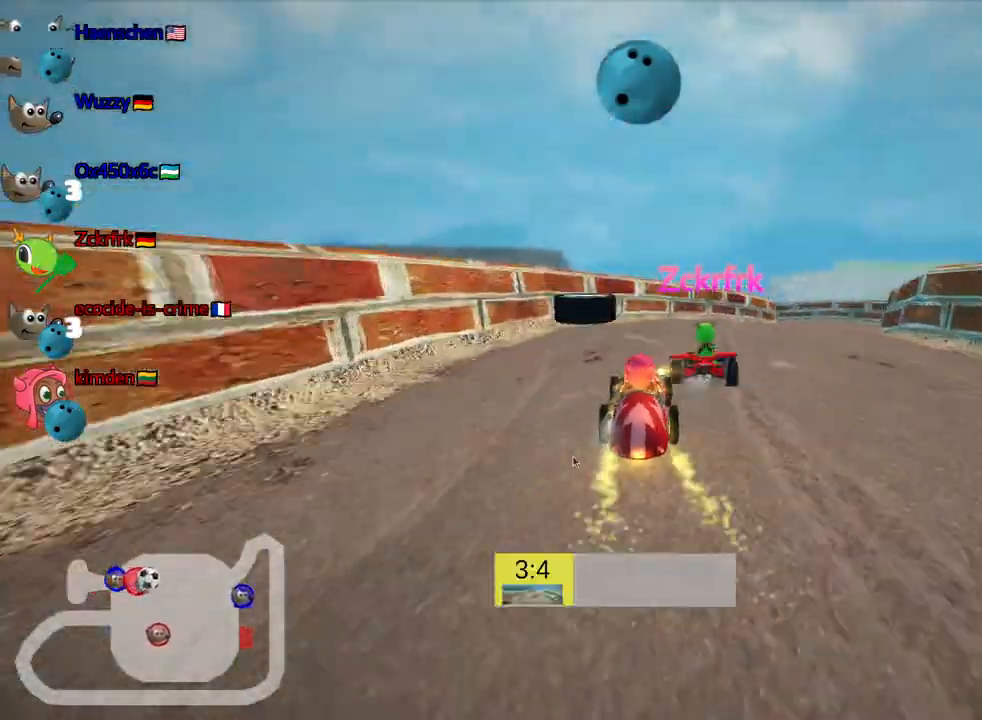
{"keys": ["up"], "events": [[150, "skid", "up"], [333, "right", "up"], [467, "up", "down"]]}
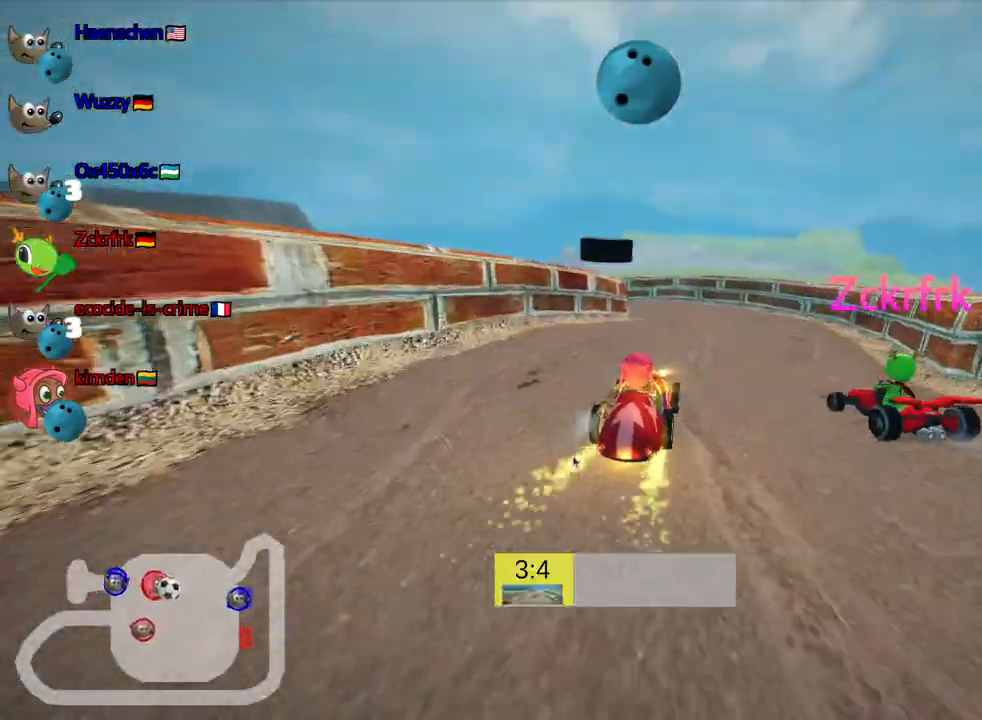
{"keys": ["up"], "events": []}
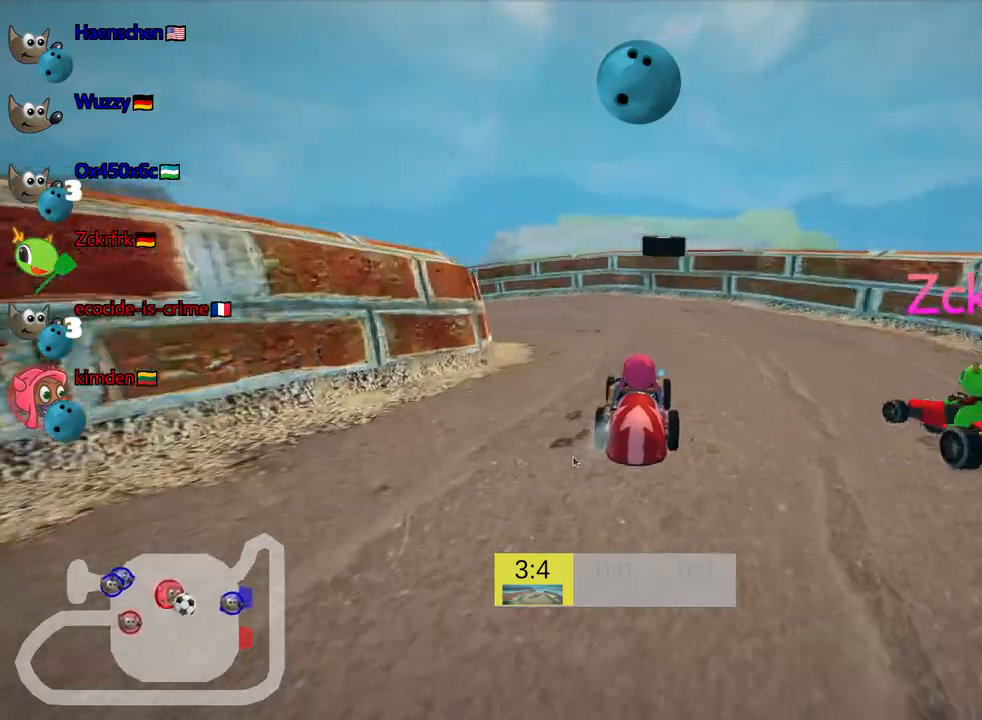
{"keys": ["left"], "events": [[100, "left", "down"], [100, "skid", "down"], [167, "up", "up"], [283, "skid", "up"]]}
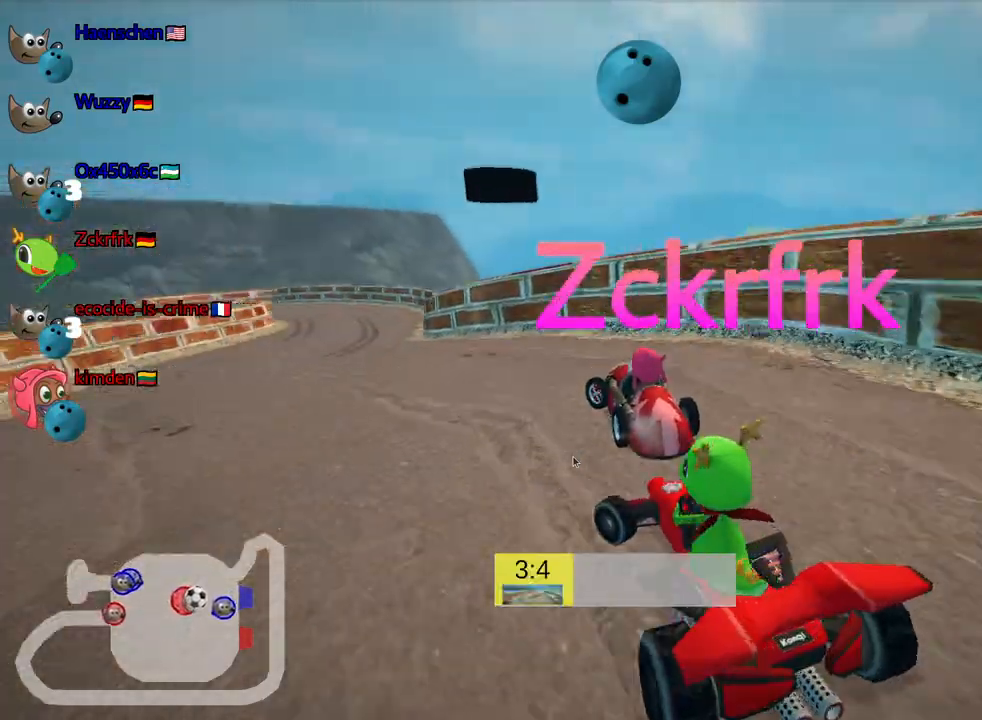
{"keys": ["up"], "events": [[183, "up", "down"], [283, "left", "up"]]}
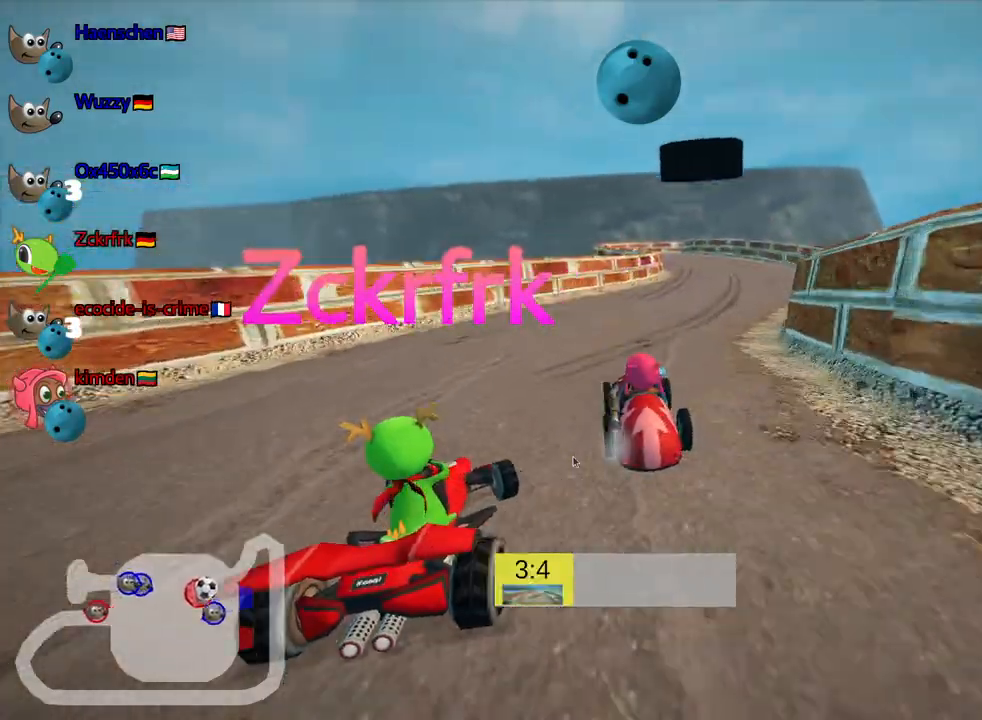
{"keys": ["right"], "events": [[67, "right", "down"], [133, "up", "up"]]}
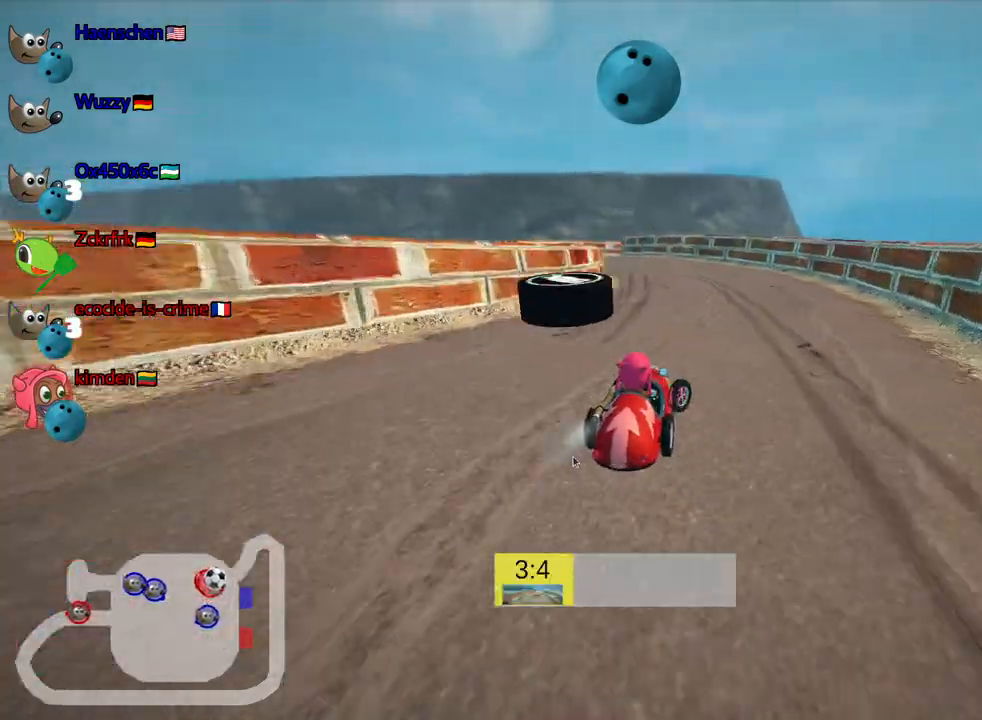
{"keys": ["skid"], "events": [[150, "right", "up"], [217, "skid", "down"], [250, "left", "down"], [467, "left", "up"]]}
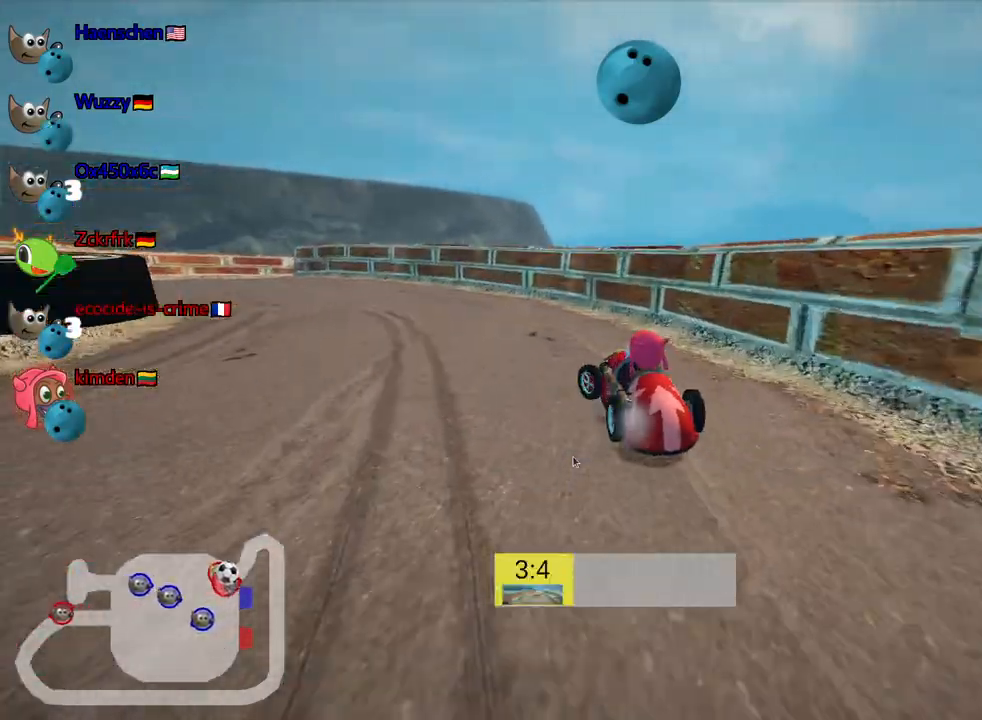
{"keys": [], "events": [[50, "right", "down"], [233, "right", "up"], [333, "fire", "down"], [333, "skid", "up"], [483, "fire", "up"]]}
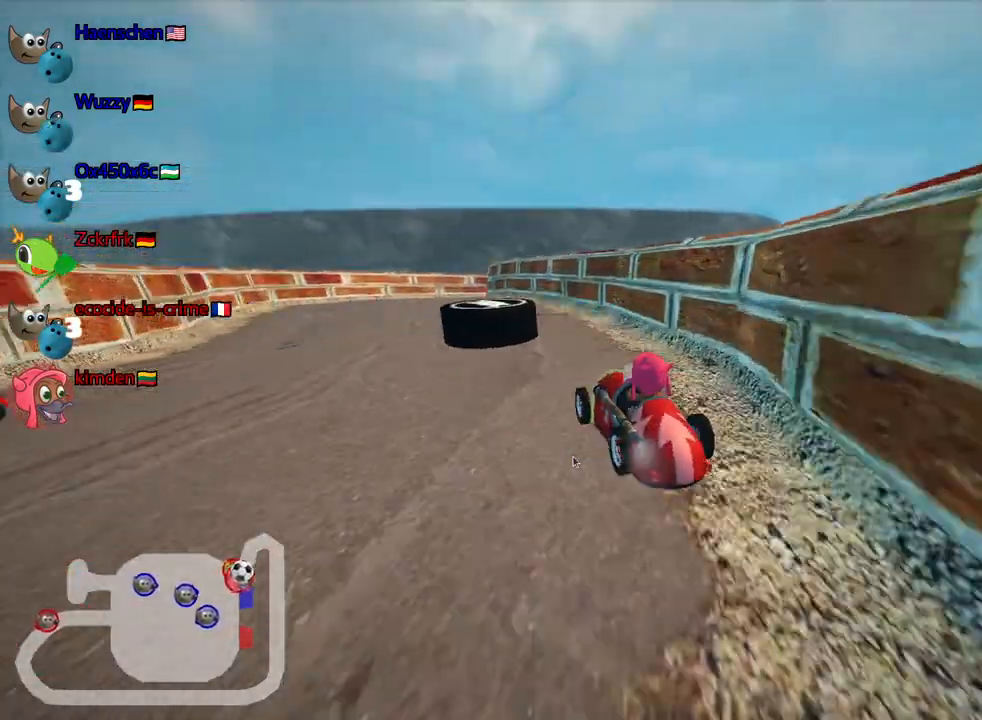
{"keys": ["up"], "events": [[133, "left", "down"], [133, "up", "down"], [417, "left", "up"]]}
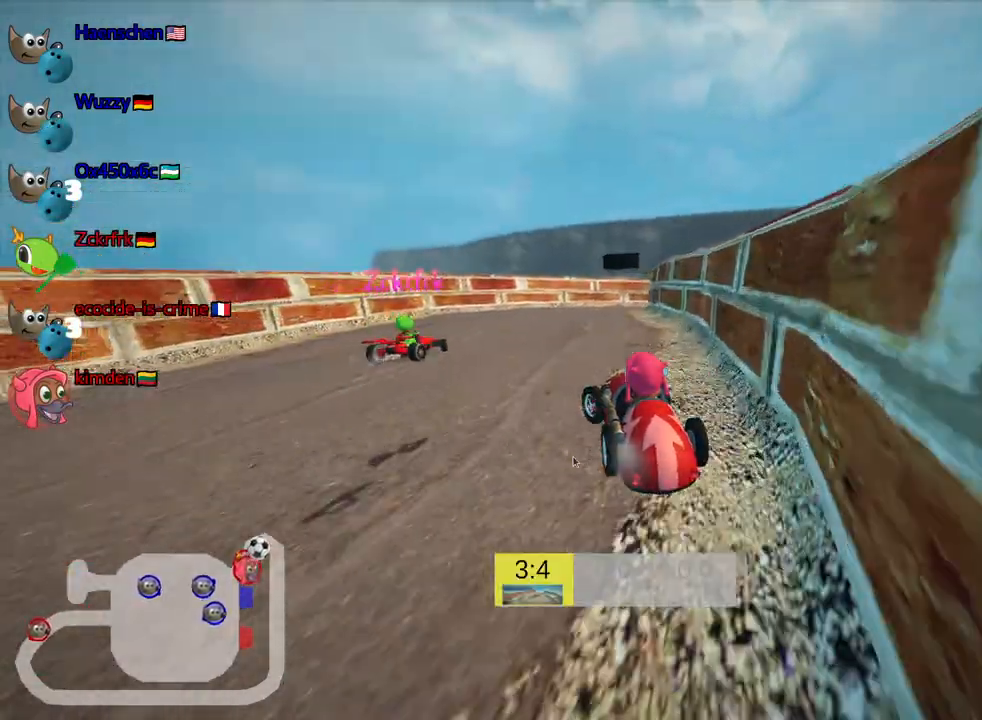
{"keys": ["right", "skid", "up"], "events": [[350, "right", "down"], [350, "skid", "down"]]}
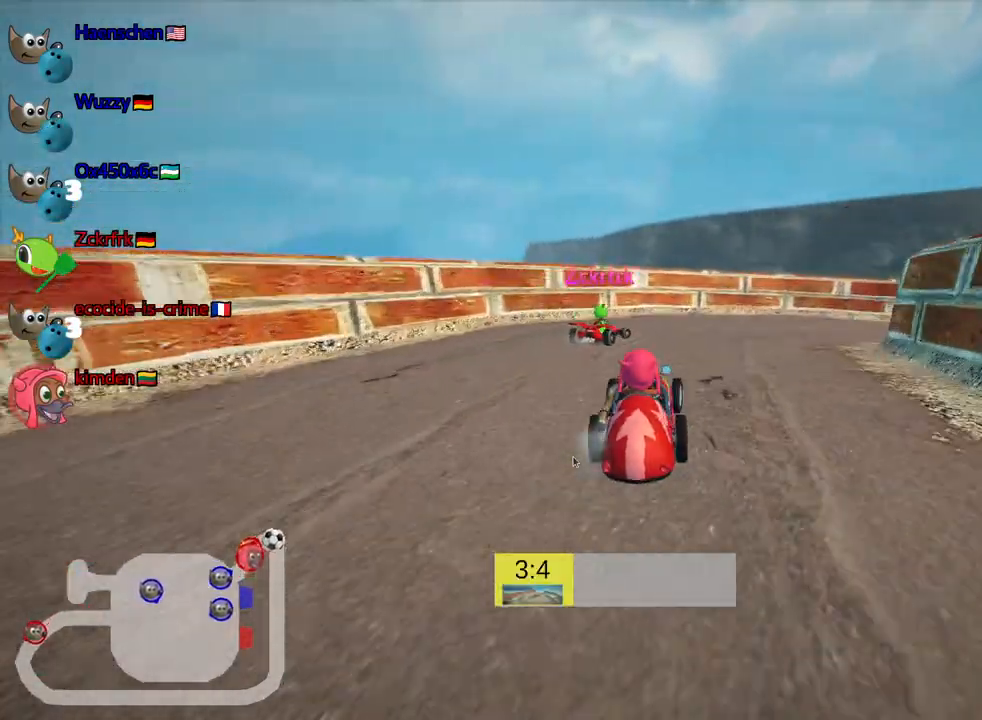
{"keys": ["right", "skid", "up"], "events": [[17, "right", "up"], [50, "left", "down"], [117, "right", "down"], [150, "left", "up"]]}
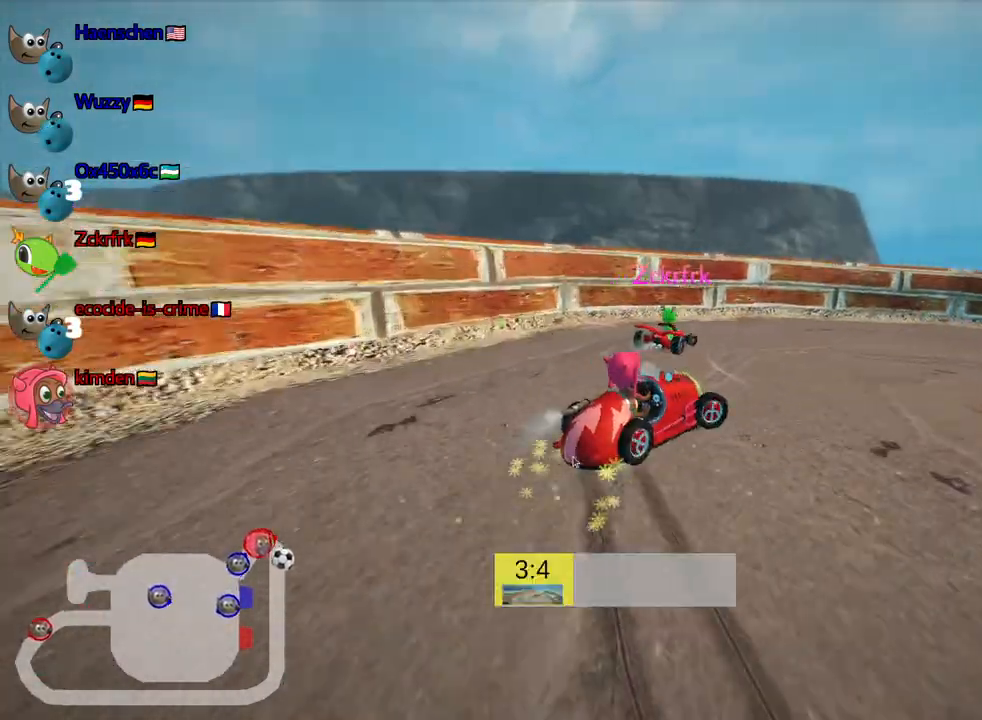
{"keys": ["right", "up"], "events": [[133, "skid", "up"], [317, "nitro", "down"], [450, "nitro", "up"]]}
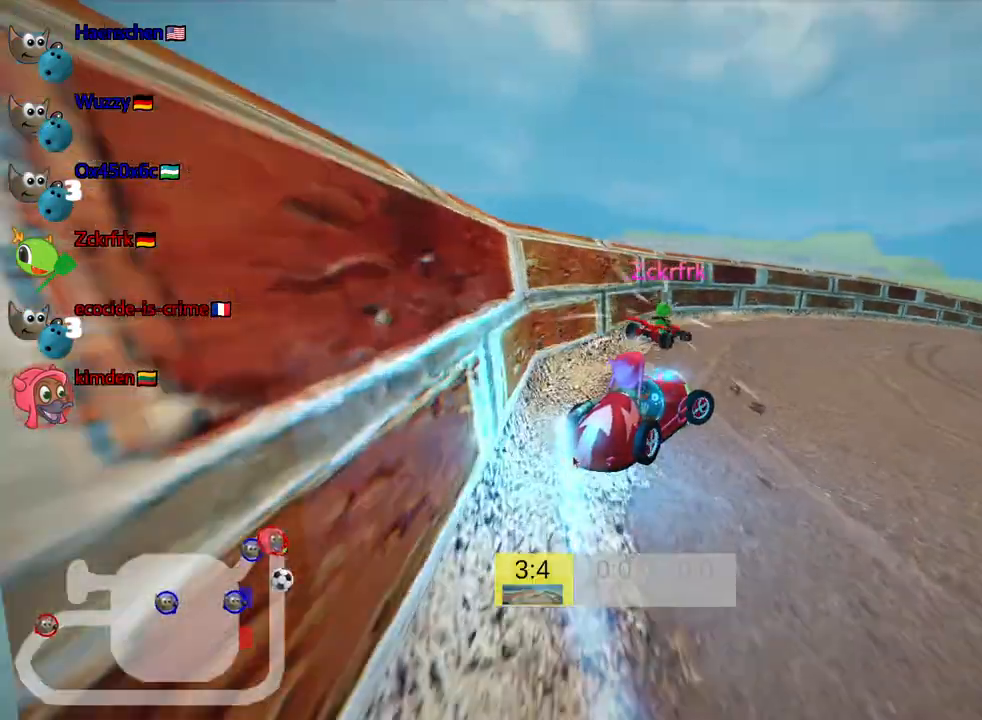
{"keys": ["up"], "events": [[183, "right", "up"]]}
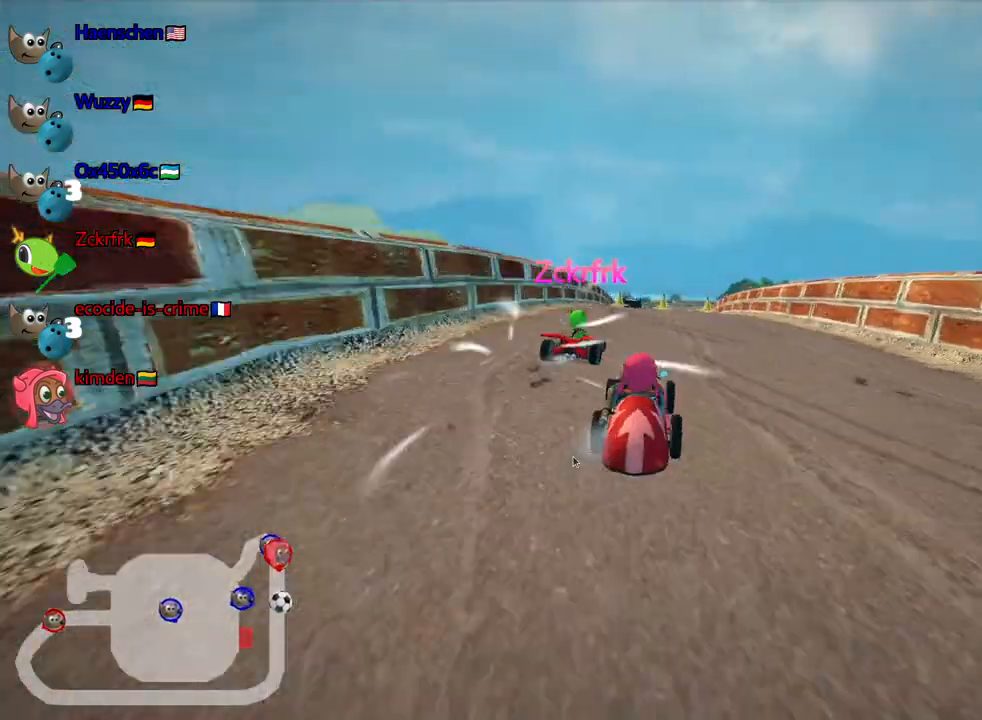
{"keys": ["up"], "events": [[267, "right", "down"], [433, "right", "up"]]}
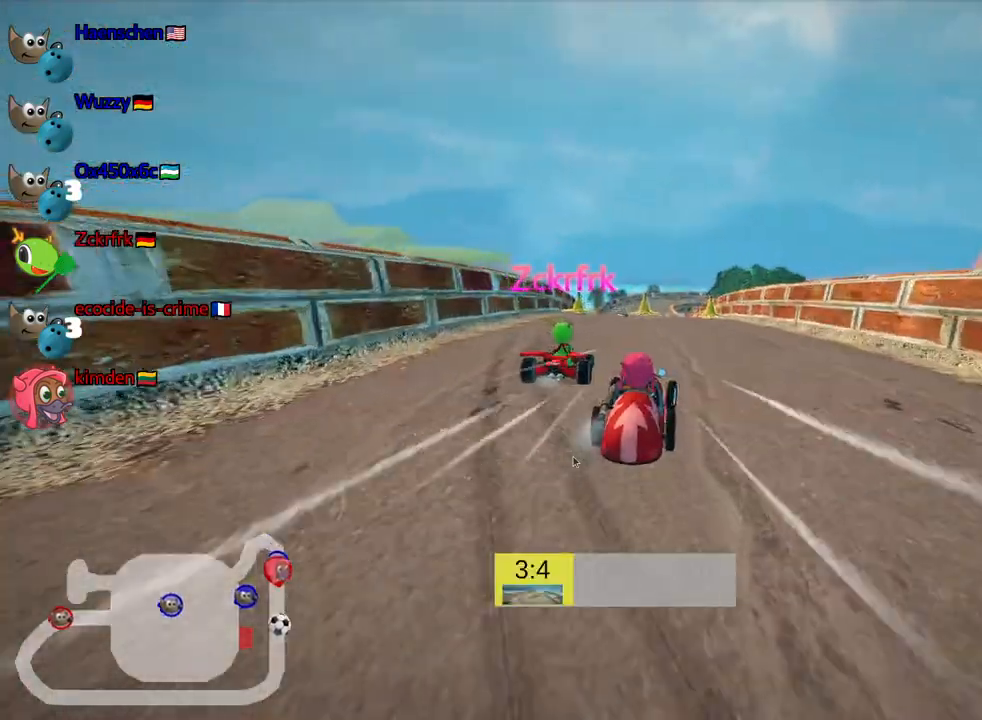
{"keys": ["right", "up"], "events": [[300, "left", "down"], [450, "left", "up"], [483, "right", "down"]]}
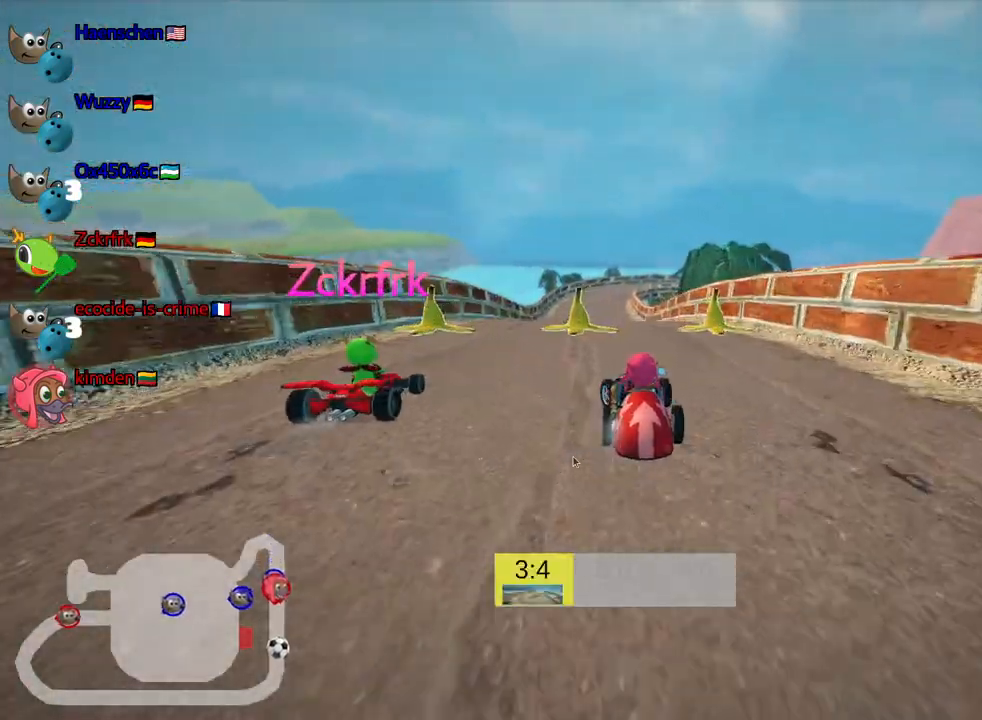
{"keys": ["left", "nitro", "up"], "events": [[200, "right", "up"], [317, "left", "down"], [383, "nitro", "down"]]}
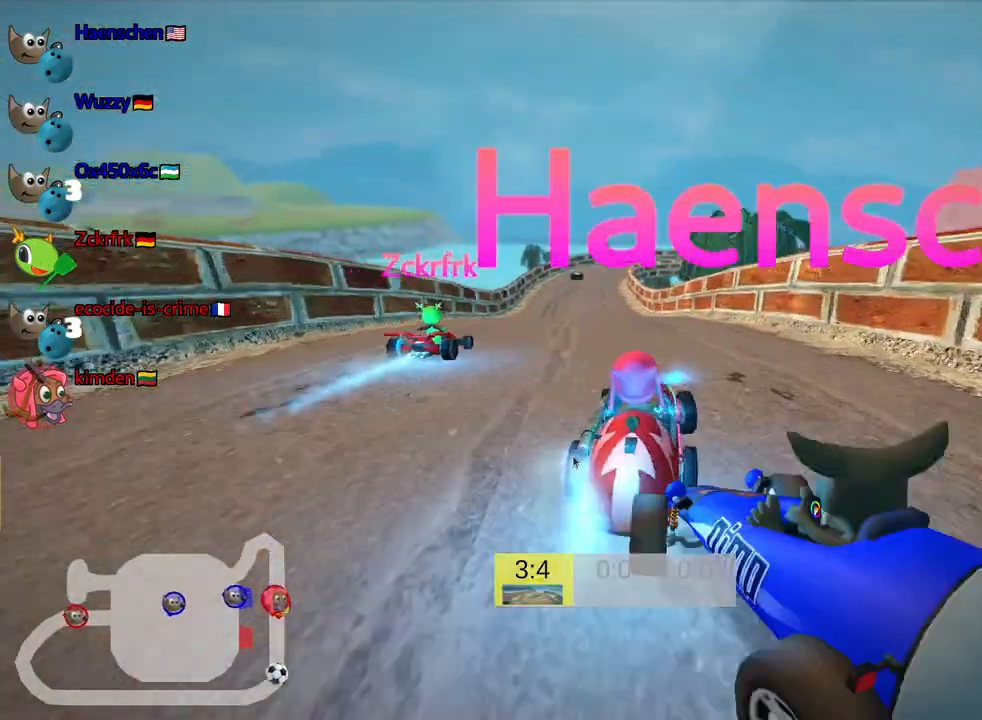
{"keys": ["left", "up"], "events": [[17, "nitro", "up"], [50, "left", "up"], [417, "left", "down"]]}
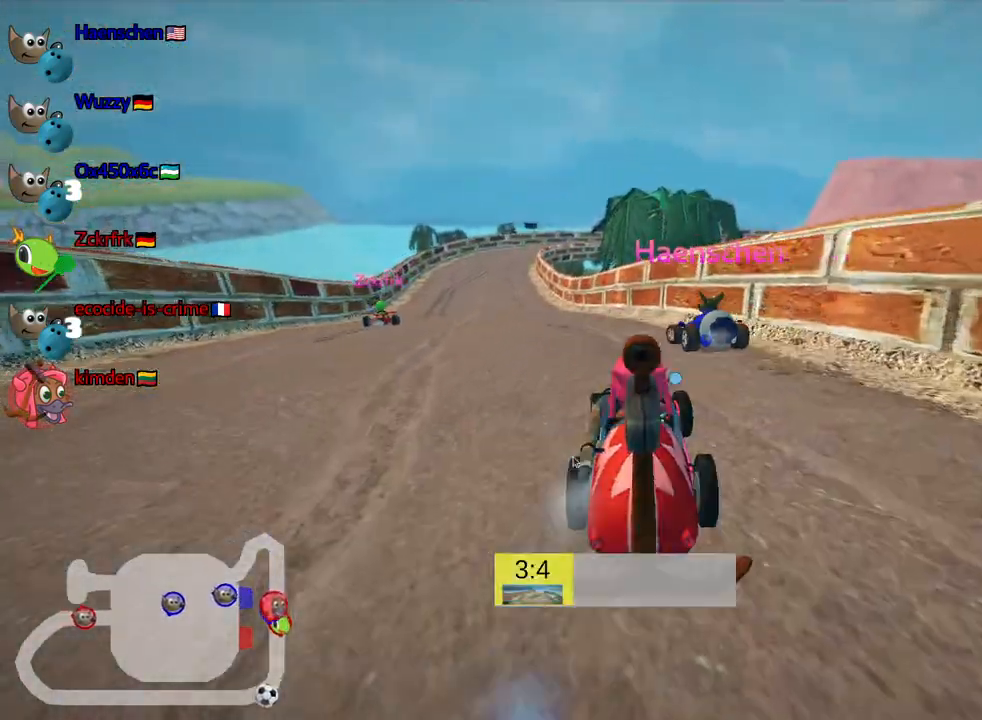
{"keys": ["right", "skid", "up"], "events": [[267, "left", "up"], [433, "right", "down"], [433, "skid", "down"]]}
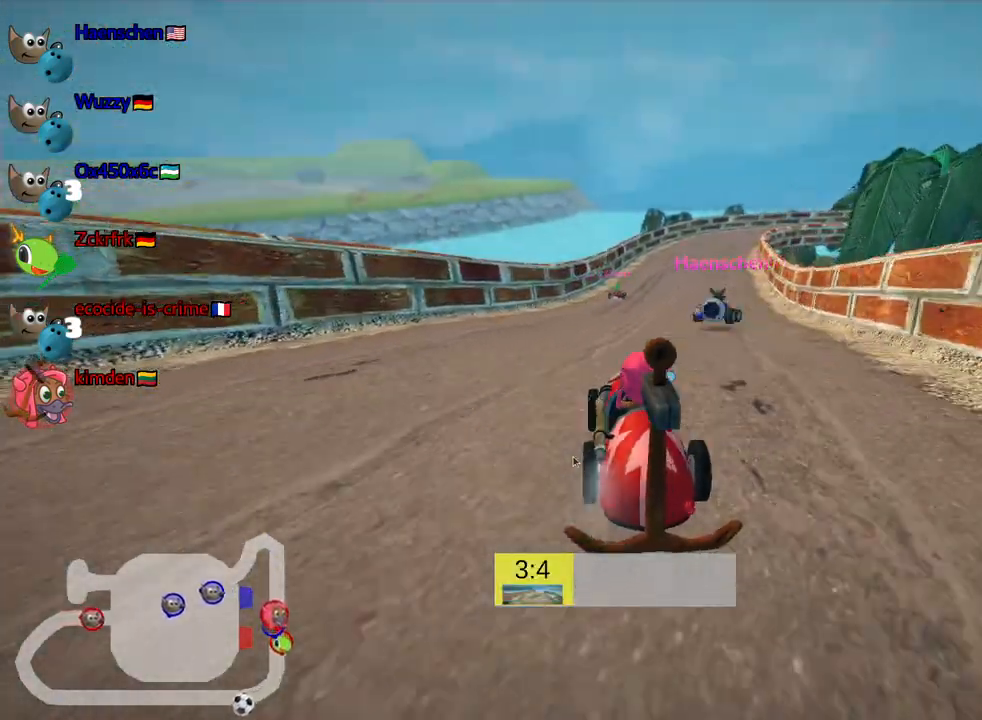
{"keys": ["left", "skid", "up"], "events": [[33, "left", "down"], [83, "right", "up"]]}
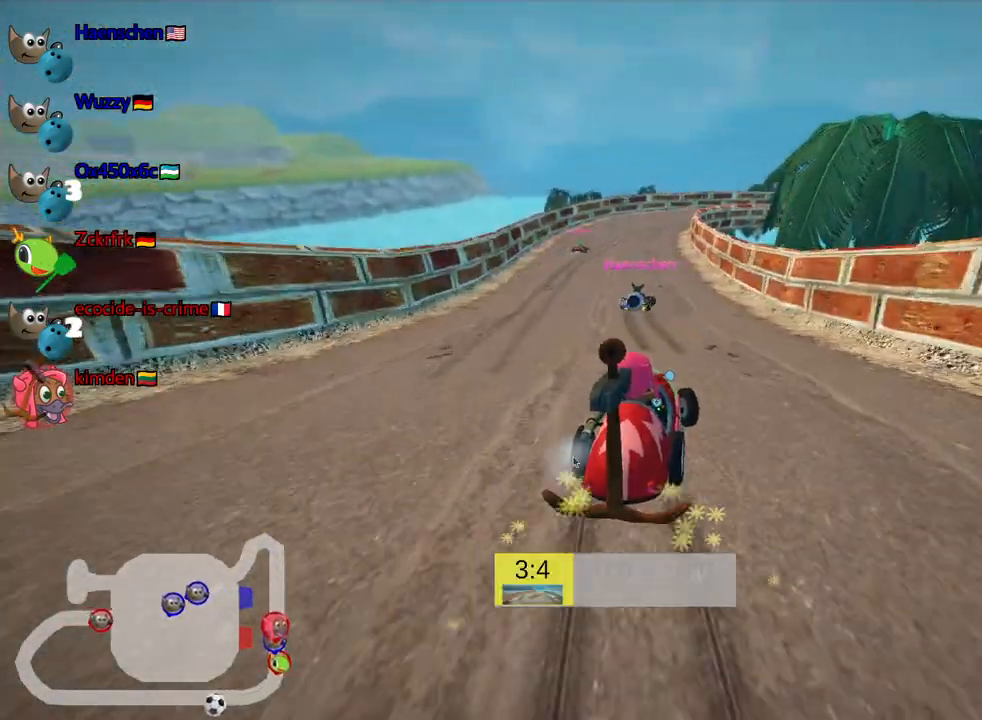
{"keys": ["left", "up"], "events": [[267, "nitro", "down"], [367, "skid", "up"], [467, "nitro", "up"]]}
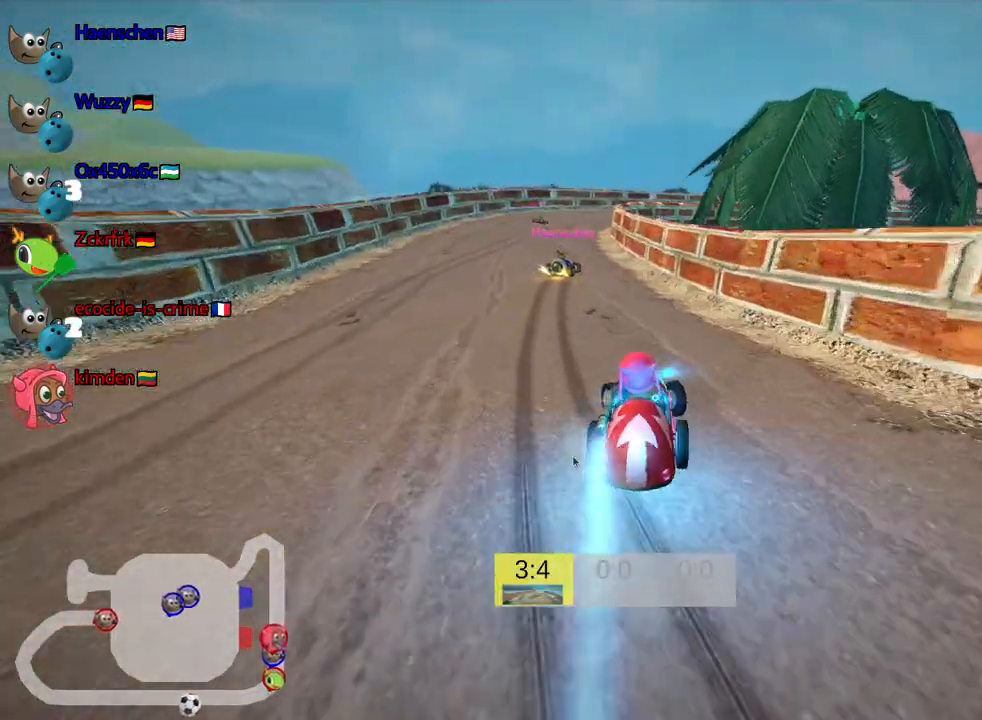
{"keys": ["right", "skid", "up"], "events": [[117, "left", "up"], [467, "skid", "down"], [500, "right", "down"]]}
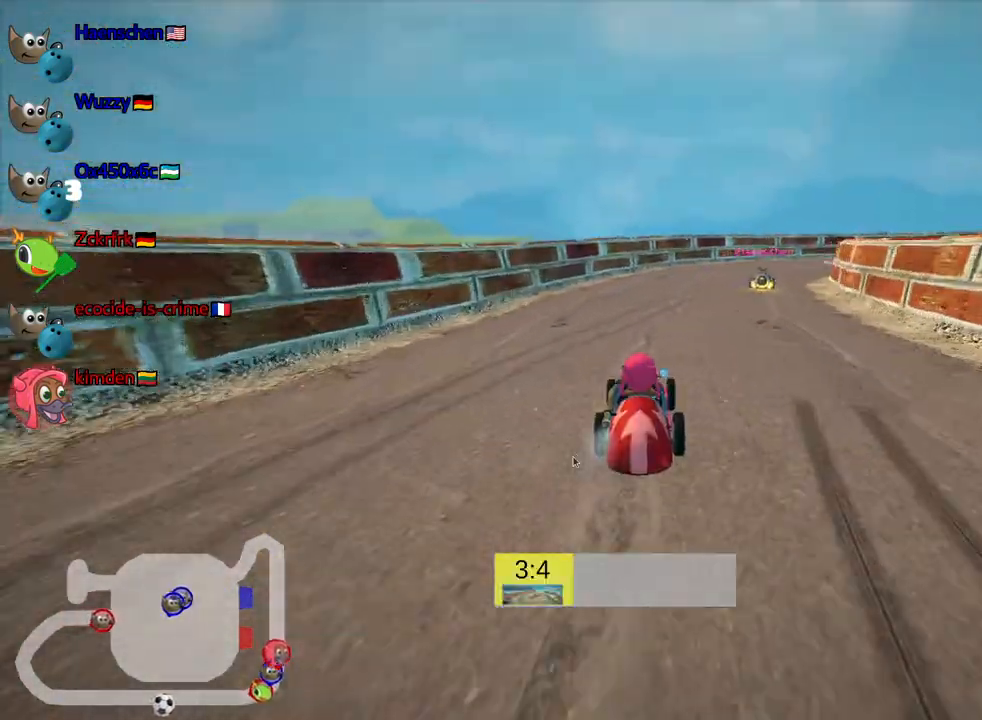
{"keys": ["left", "right", "skid", "up"], "events": [[117, "left", "down"], [150, "right", "up"], [283, "right", "down"], [350, "left", "up"], [467, "left", "down"]]}
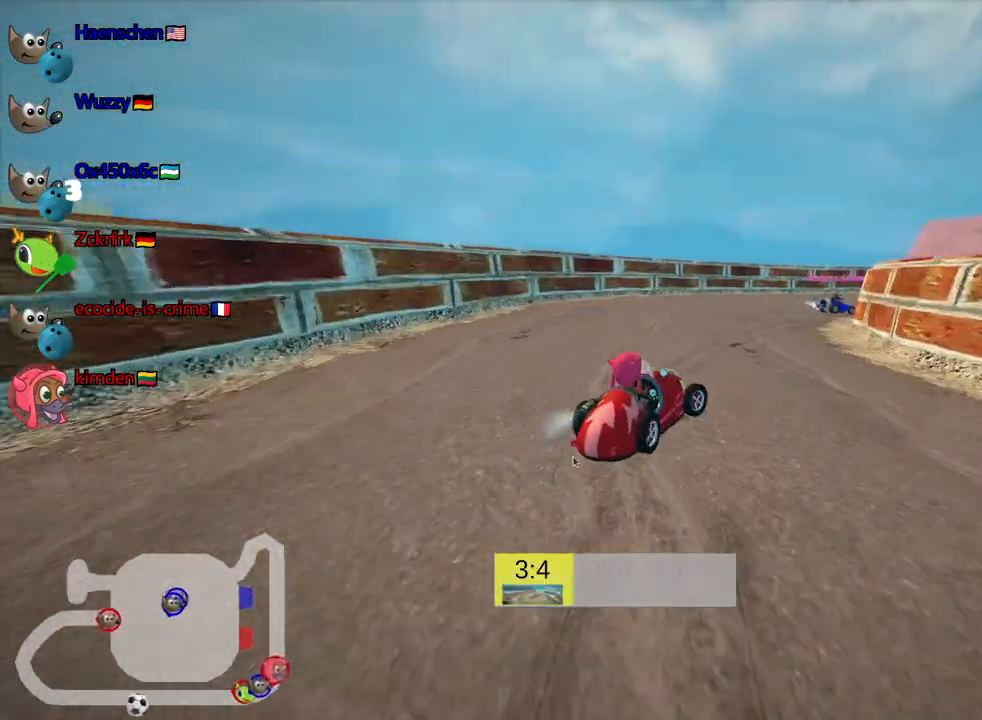
{"keys": ["left", "right", "skid", "up"], "events": [[33, "right", "up"], [167, "right", "down"], [183, "left", "up"], [483, "left", "down"]]}
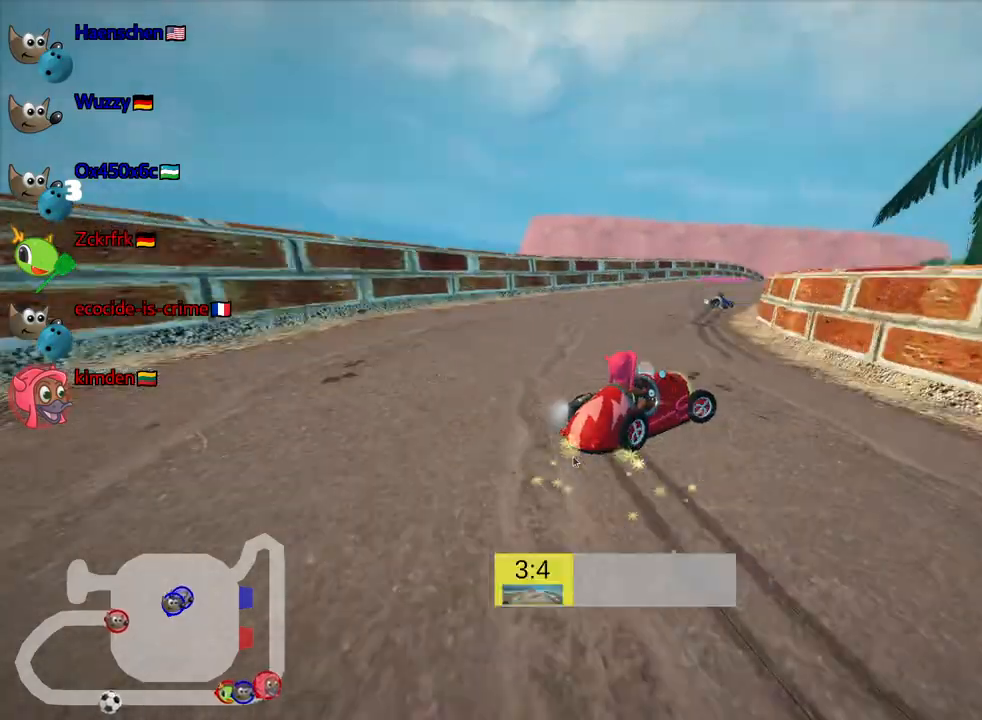
{"keys": ["left", "skid", "up"], "events": [[83, "nitro", "down"], [117, "right", "up"], [200, "left", "up"], [233, "nitro", "up"], [233, "right", "down"], [333, "left", "down"], [400, "right", "up"]]}